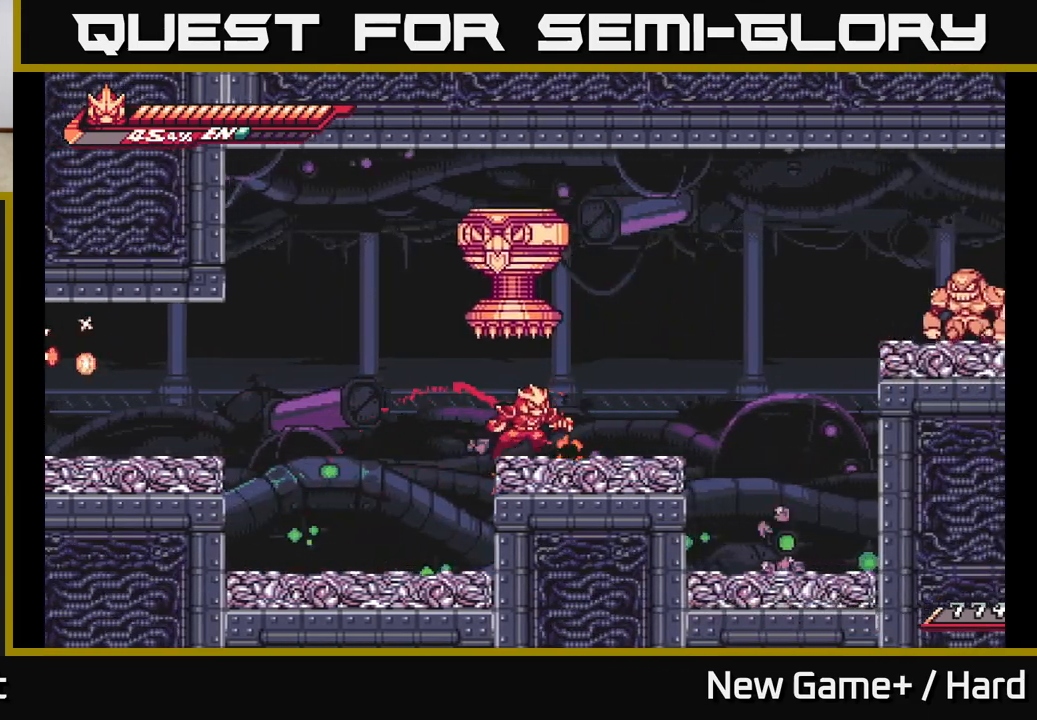
Gameplay with a controller (Xbox layout); each line is a JSON object with the inputs held at the frame after it. "events" lists button and stick changes between this image and that frame as [ms after this image, input, new state], when the widget could be followed in between.
{"buttons": ["A", "L2"], "left_stick": "right", "right_stick": "center", "events": [[133, "L2", "down"], [300, "A", "down"]]}
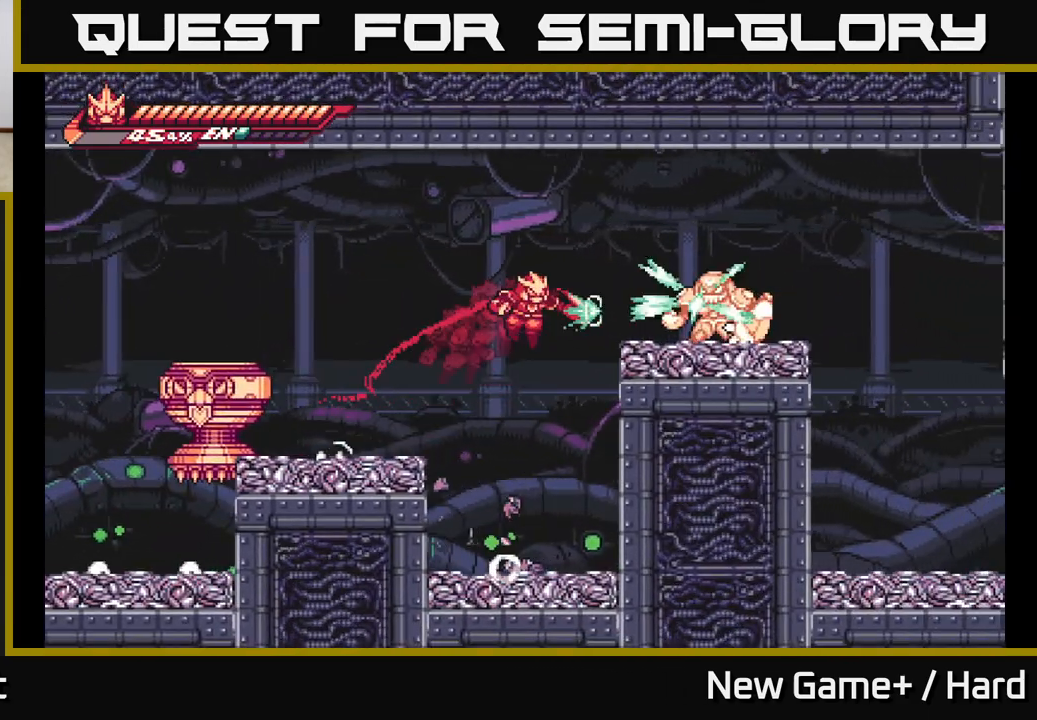
{"buttons": ["A", "L2"], "left_stick": "left", "right_stick": "center", "events": [[33, "X", "down"], [100, "L2", "up"], [167, "A", "up"], [183, "X", "up"], [183, "left_stick", "center"], [283, "X", "down"], [433, "A", "down"], [433, "X", "up"], [433, "left_stick", "left"], [500, "L2", "down"]]}
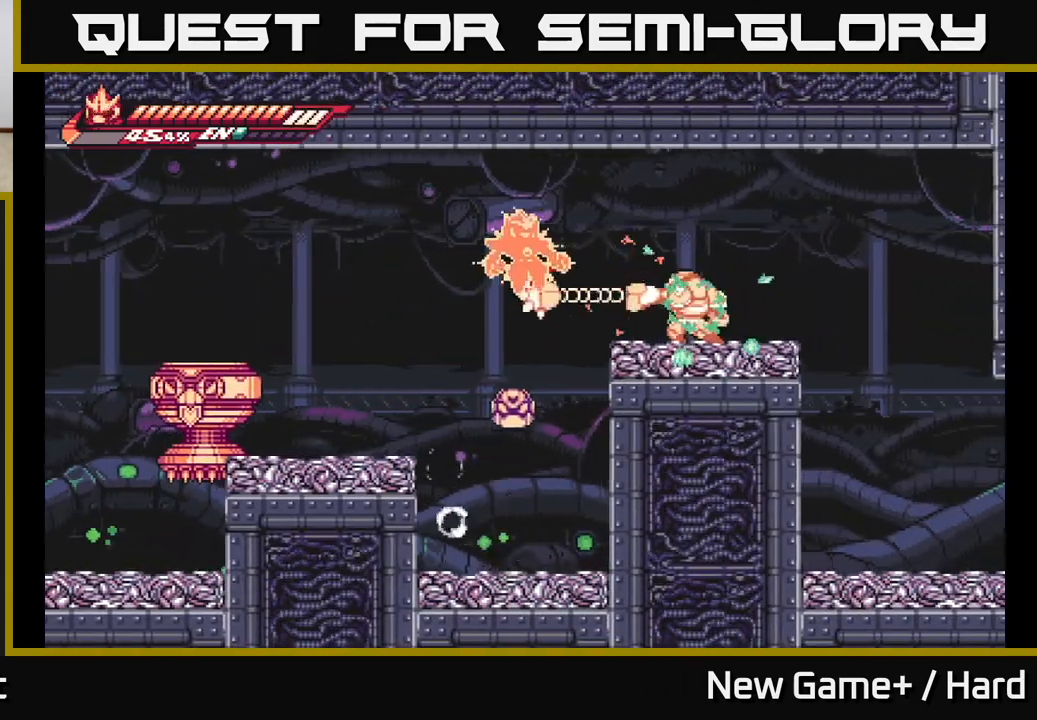
{"buttons": ["L2"], "left_stick": "right", "right_stick": "center", "events": [[283, "A", "up"], [350, "left_stick", "right"]]}
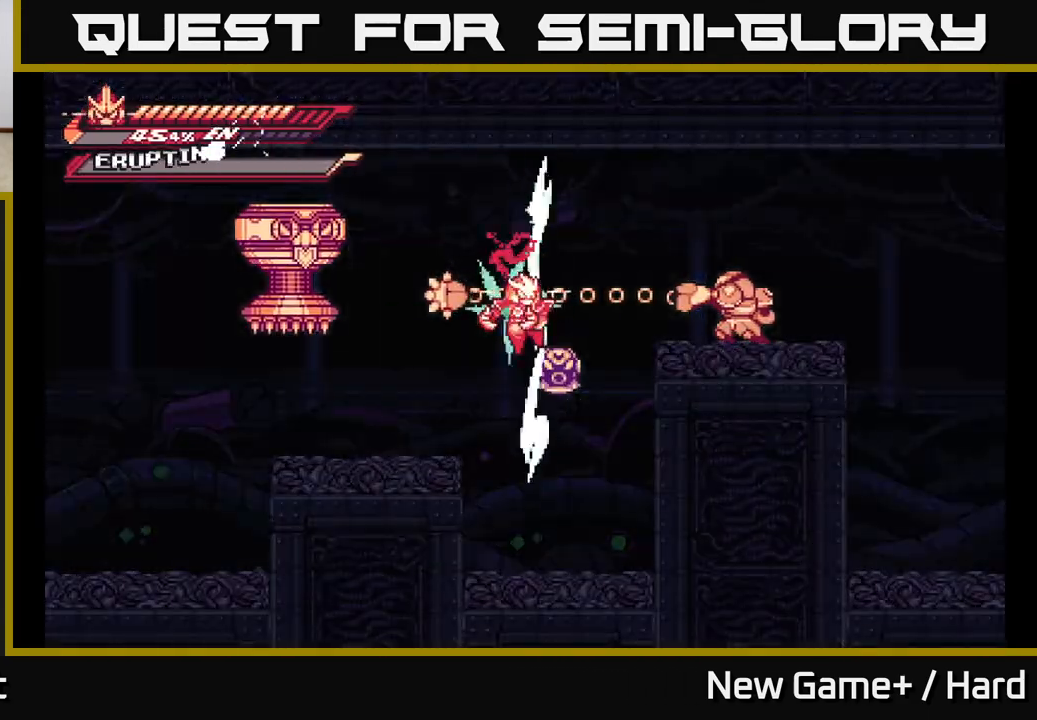
{"buttons": ["L2"], "left_stick": "right", "right_stick": "center", "events": []}
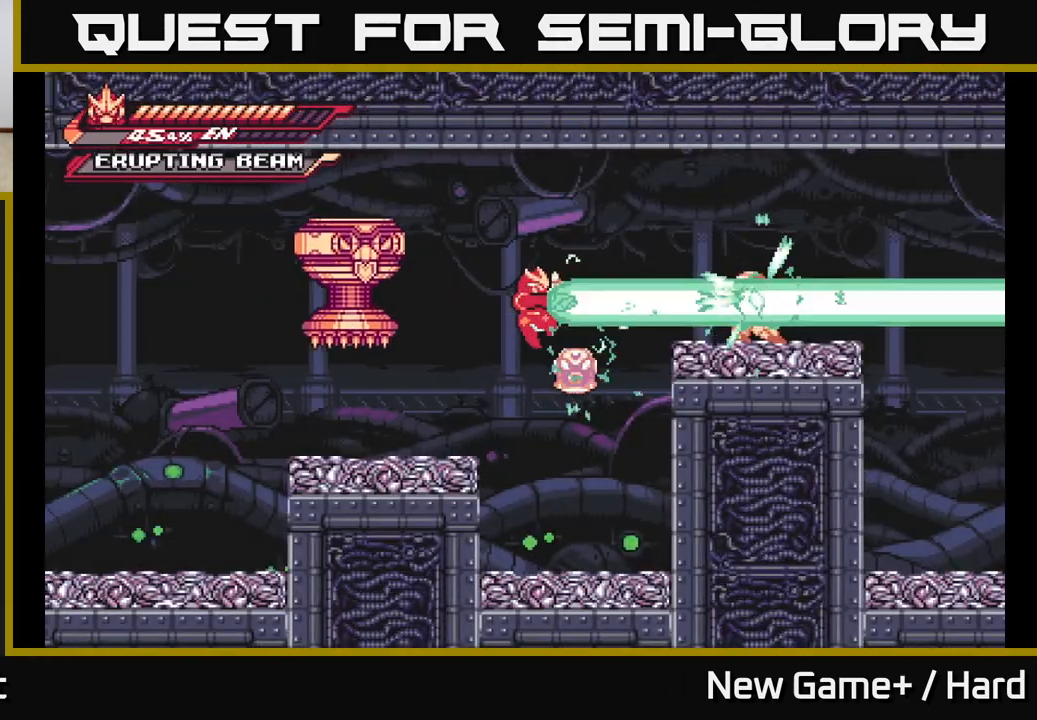
{"buttons": [], "left_stick": "center", "right_stick": "center", "events": [[33, "L2", "up"], [33, "left_stick", "center"], [217, "left_stick", "right"], [467, "left_stick", "center"]]}
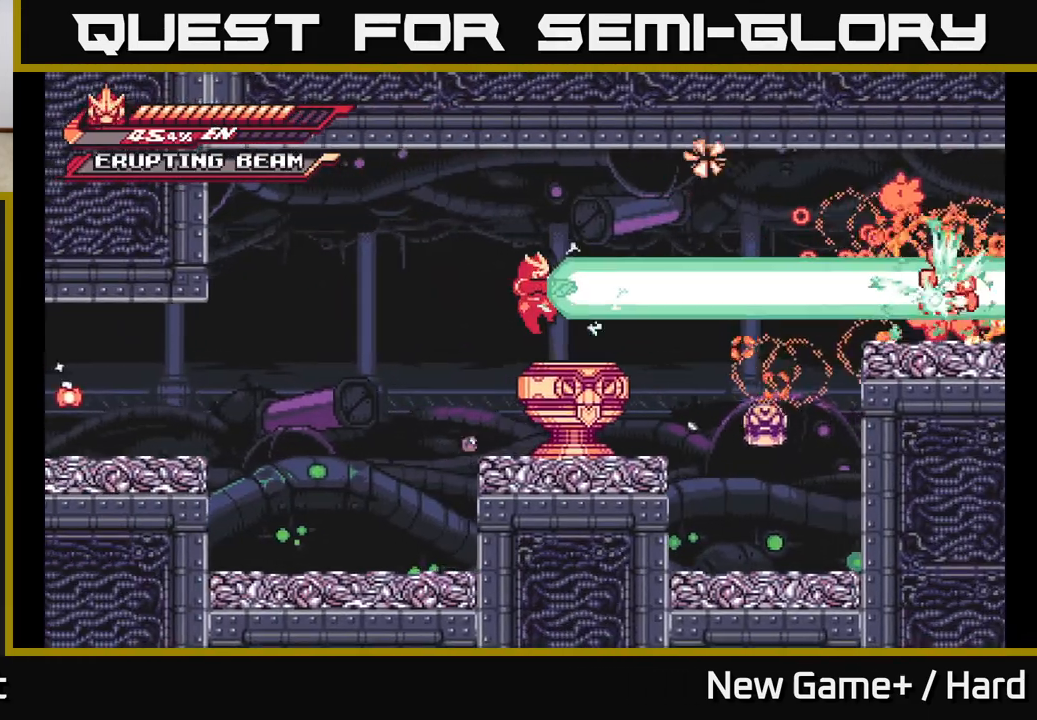
{"buttons": [], "left_stick": "right", "right_stick": "center", "events": [[267, "left_stick", "right"], [333, "X", "down"], [433, "X", "up"]]}
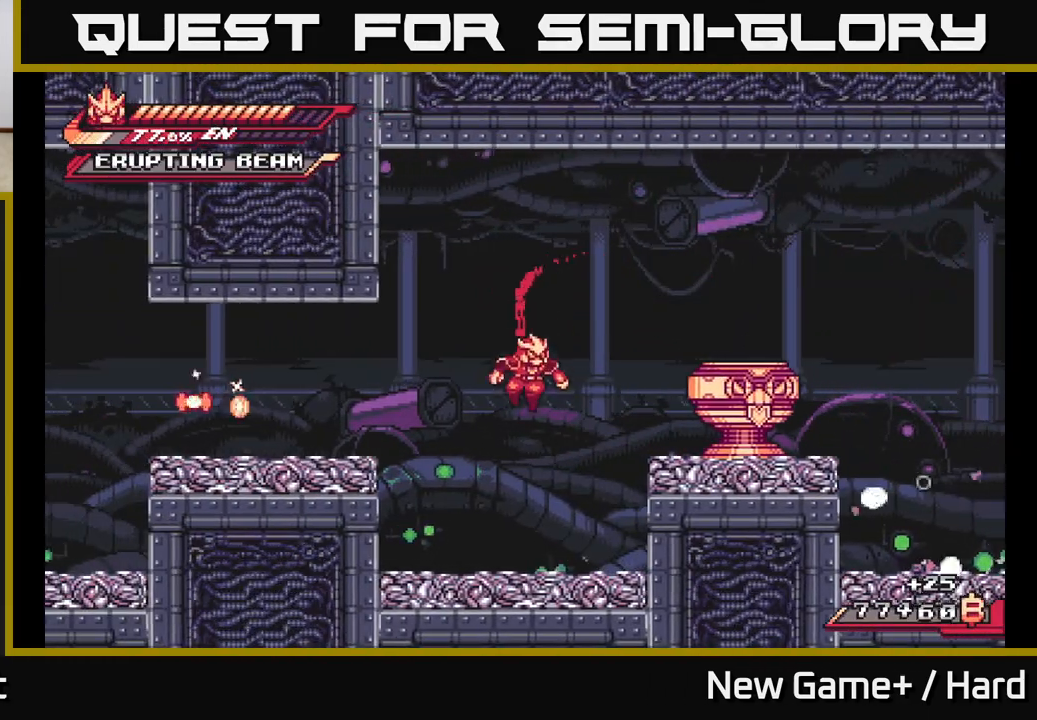
{"buttons": ["A", "L2"], "left_stick": "right", "right_stick": "center", "events": [[50, "X", "down"], [167, "X", "up"], [317, "left_stick", "center"], [383, "A", "down"], [383, "left_stick", "right"], [400, "L2", "down"]]}
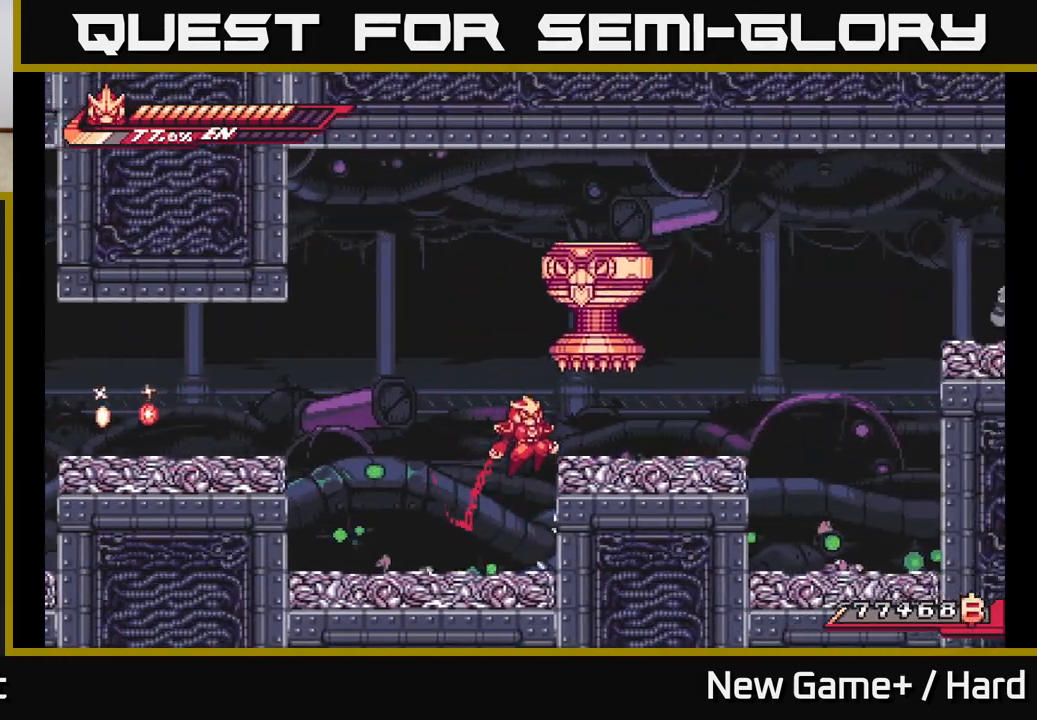
{"buttons": ["L2"], "left_stick": "right", "right_stick": "center", "events": [[200, "A", "up"], [350, "L2", "up"], [467, "L2", "down"]]}
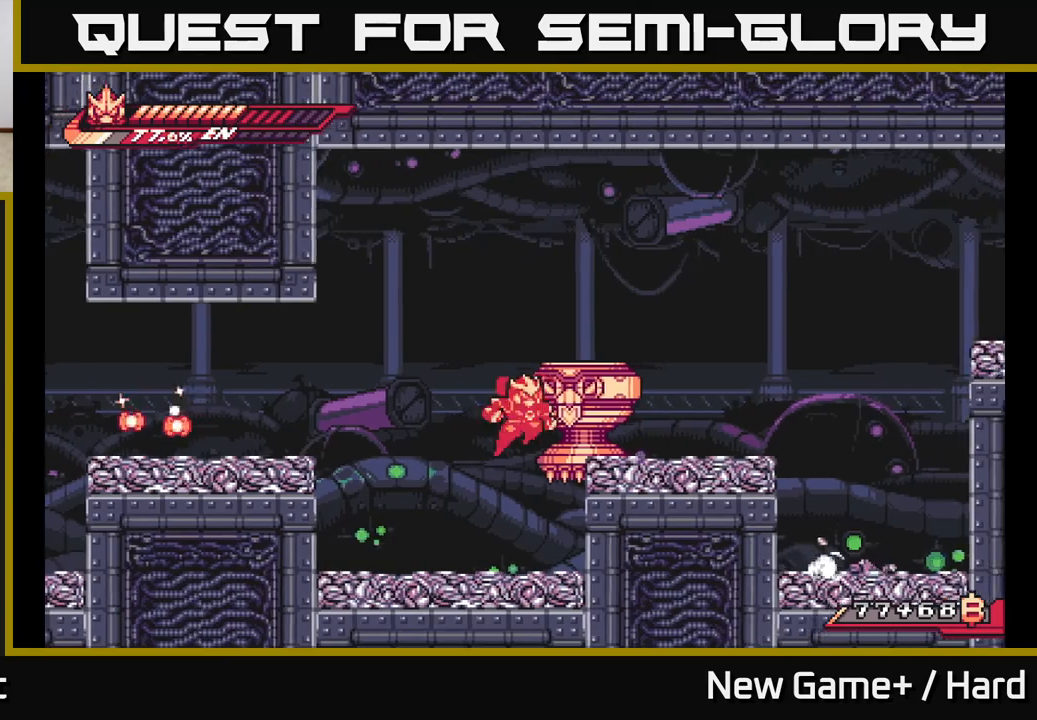
{"buttons": ["L2"], "left_stick": "right", "right_stick": "center", "events": [[33, "A", "down"], [250, "A", "up"]]}
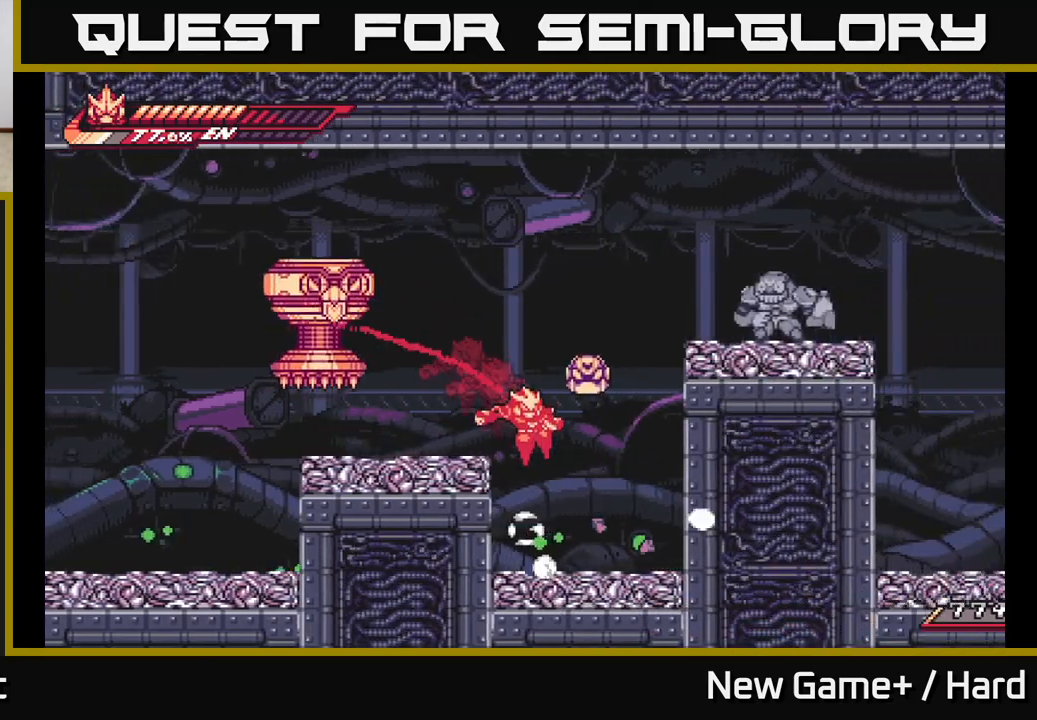
{"buttons": ["A"], "left_stick": "center", "right_stick": "center", "events": [[67, "A", "down"], [150, "X", "down"], [317, "X", "up"], [367, "A", "up"], [383, "L2", "up"], [433, "A", "down"], [483, "left_stick", "center"]]}
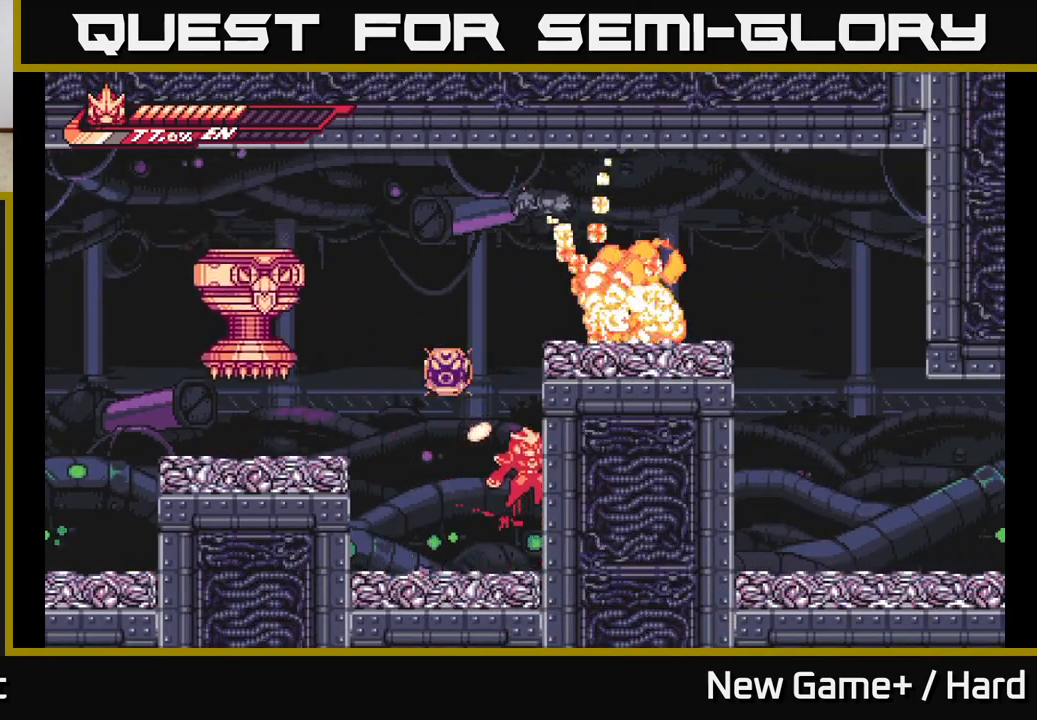
{"buttons": ["A", "L2"], "left_stick": "right", "right_stick": "center", "events": [[33, "left_stick", "right"], [117, "A", "up"], [133, "L2", "down"], [183, "A", "down"], [417, "A", "up"], [500, "A", "down"]]}
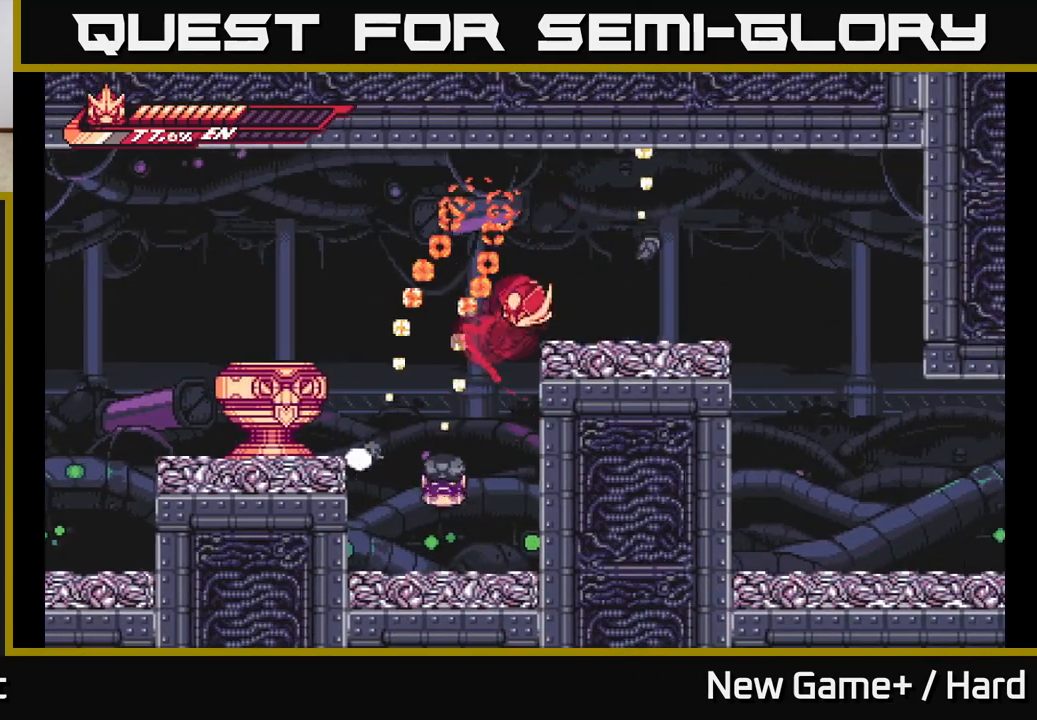
{"buttons": ["L2"], "left_stick": "right", "right_stick": "center", "events": [[183, "A", "up"]]}
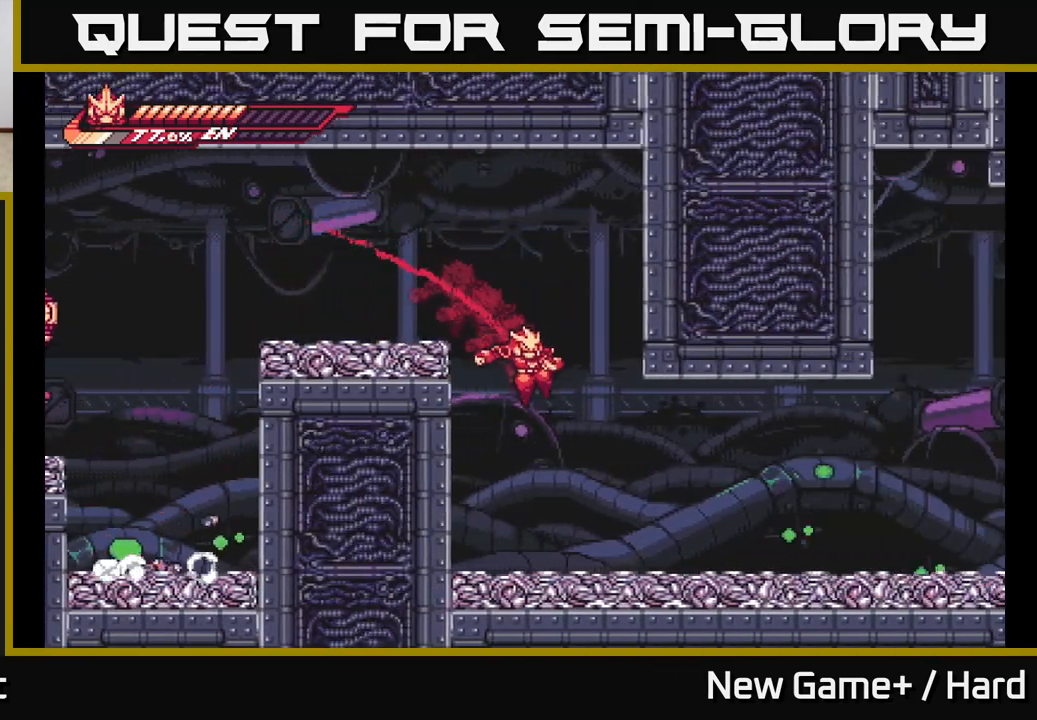
{"buttons": ["L2"], "left_stick": "right", "right_stick": "center", "events": []}
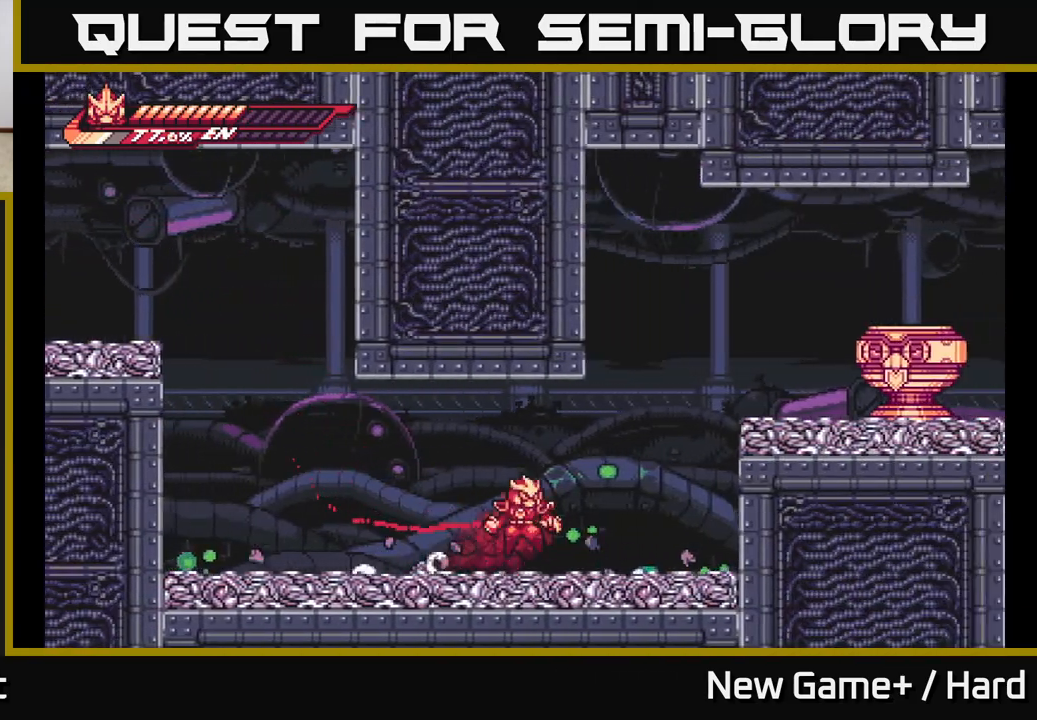
{"buttons": ["X"], "left_stick": "right", "right_stick": "center", "events": [[17, "A", "down"], [183, "A", "up"], [233, "A", "down"], [417, "X", "down"], [467, "A", "up"], [483, "L2", "up"]]}
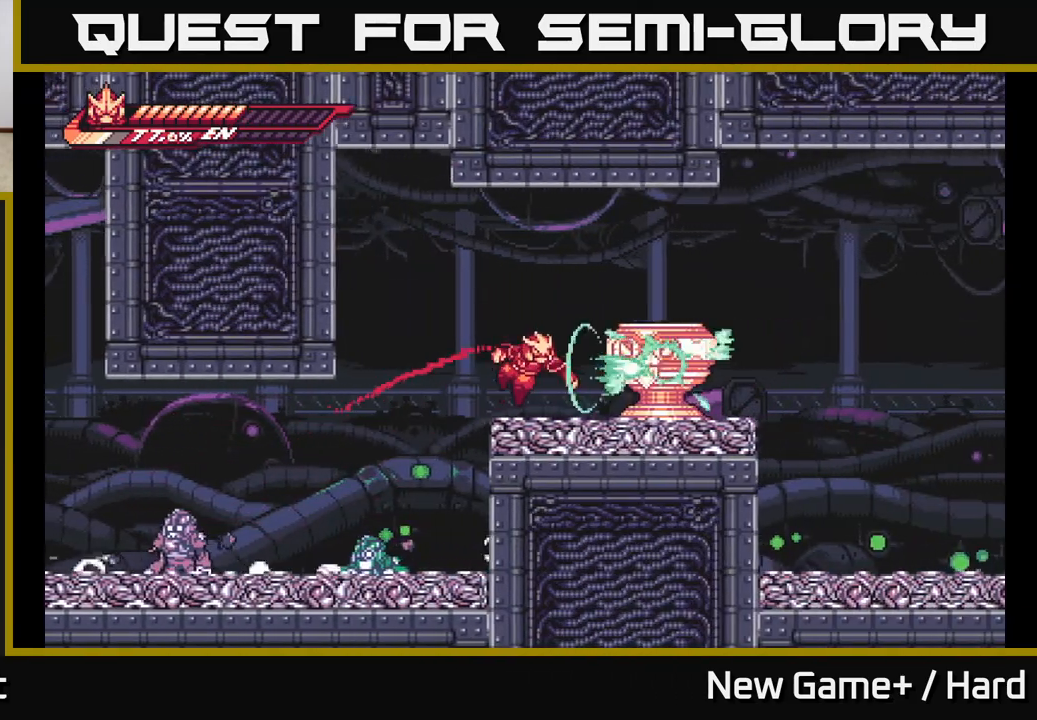
{"buttons": ["A", "X"], "left_stick": "left", "right_stick": "center", "events": [[50, "left_stick", "center"], [83, "X", "up"], [150, "X", "down"], [300, "A", "down"], [317, "X", "up"], [400, "X", "down"], [400, "left_stick", "left"]]}
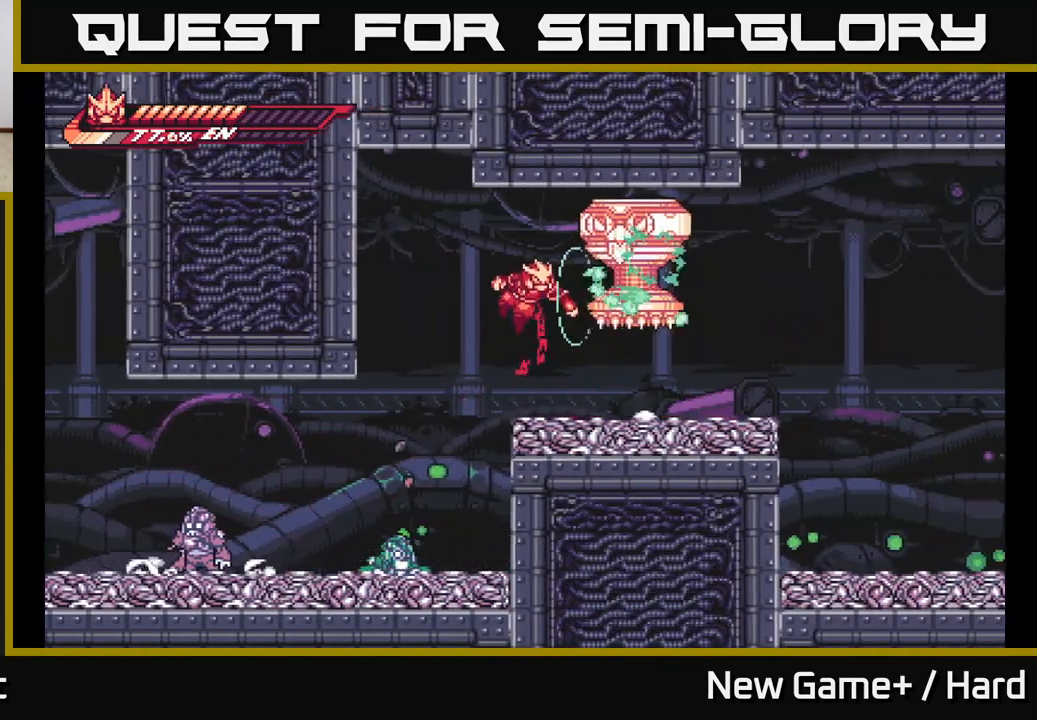
{"buttons": ["A", "L2"], "left_stick": "right", "right_stick": "center", "events": [[17, "X", "up"], [100, "A", "up"], [250, "L2", "down"], [267, "A", "down"], [267, "left_stick", "right"]]}
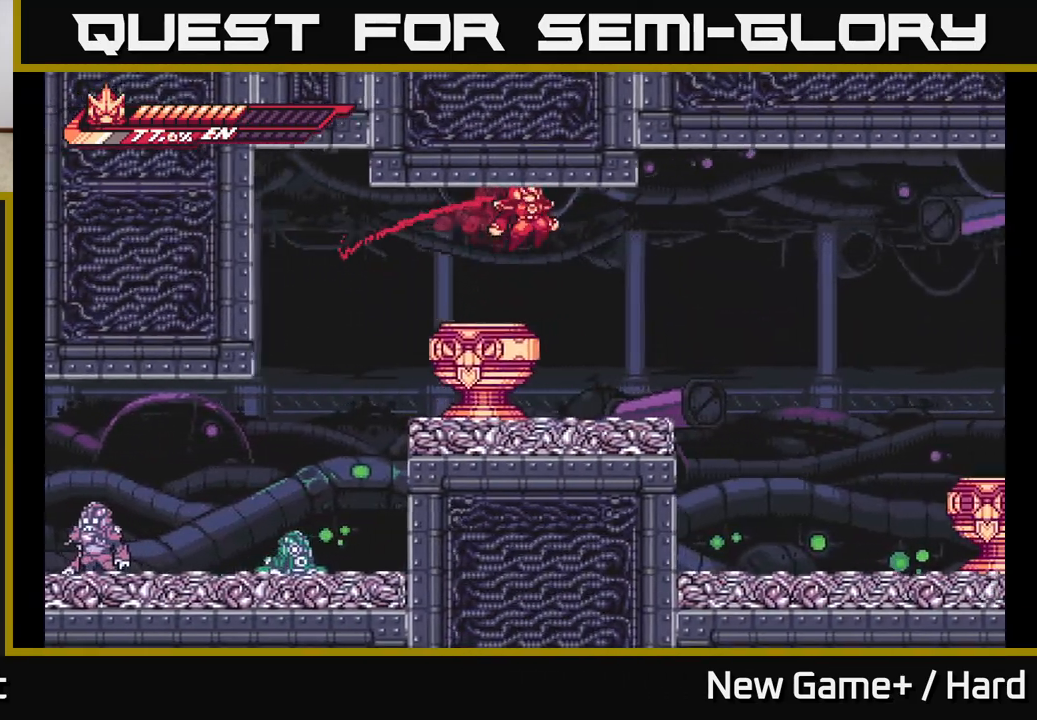
{"buttons": ["X", "L2"], "left_stick": "right", "right_stick": "center", "events": [[33, "A", "up"], [500, "X", "down"]]}
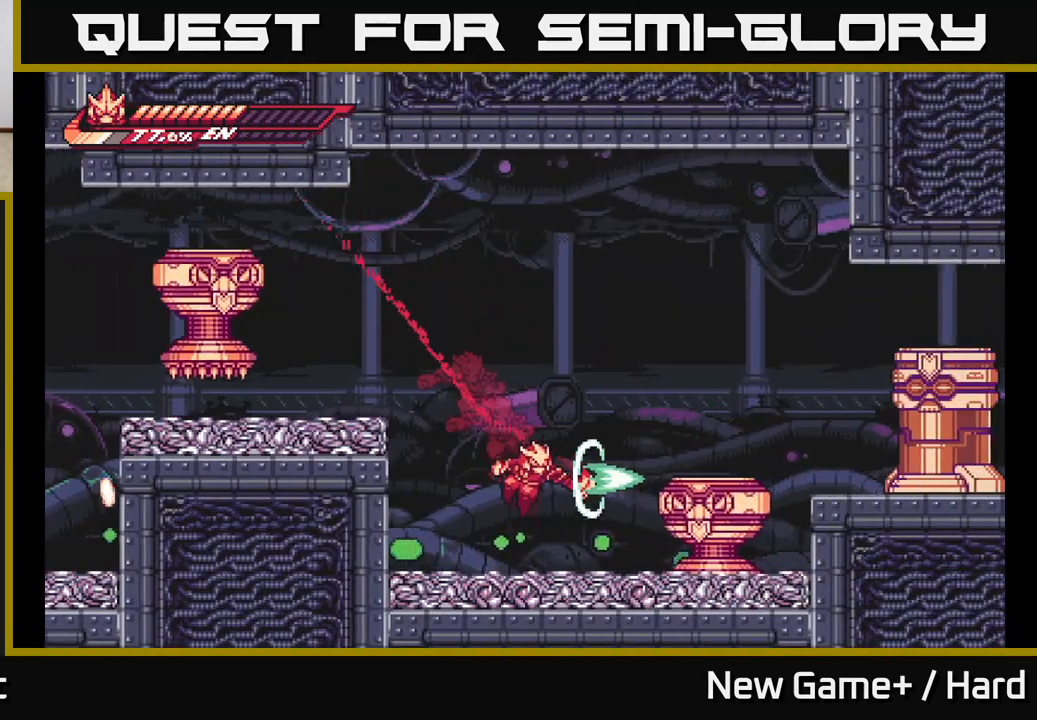
{"buttons": ["X"], "left_stick": "center", "right_stick": "center", "events": [[67, "L2", "up"], [133, "X", "up"], [150, "left_stick", "center"], [200, "X", "down"], [350, "A", "down"], [383, "X", "up"], [467, "X", "down"], [500, "A", "up"]]}
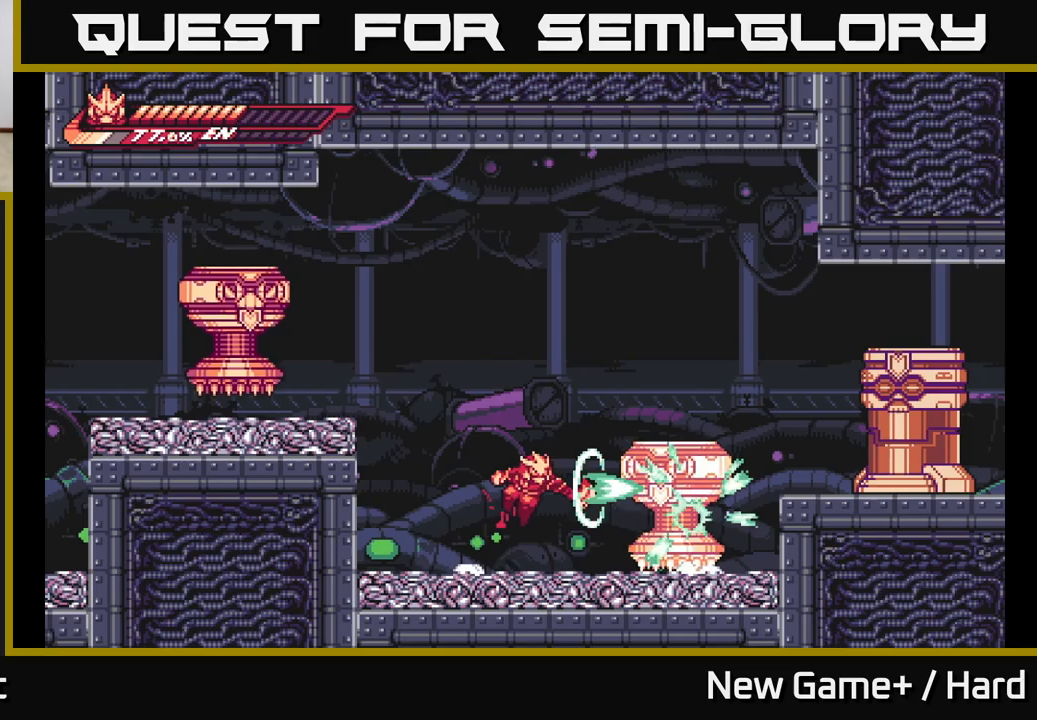
{"buttons": ["L2"], "left_stick": "right", "right_stick": "center", "events": [[50, "X", "up"], [217, "left_stick", "right"], [250, "L2", "down"]]}
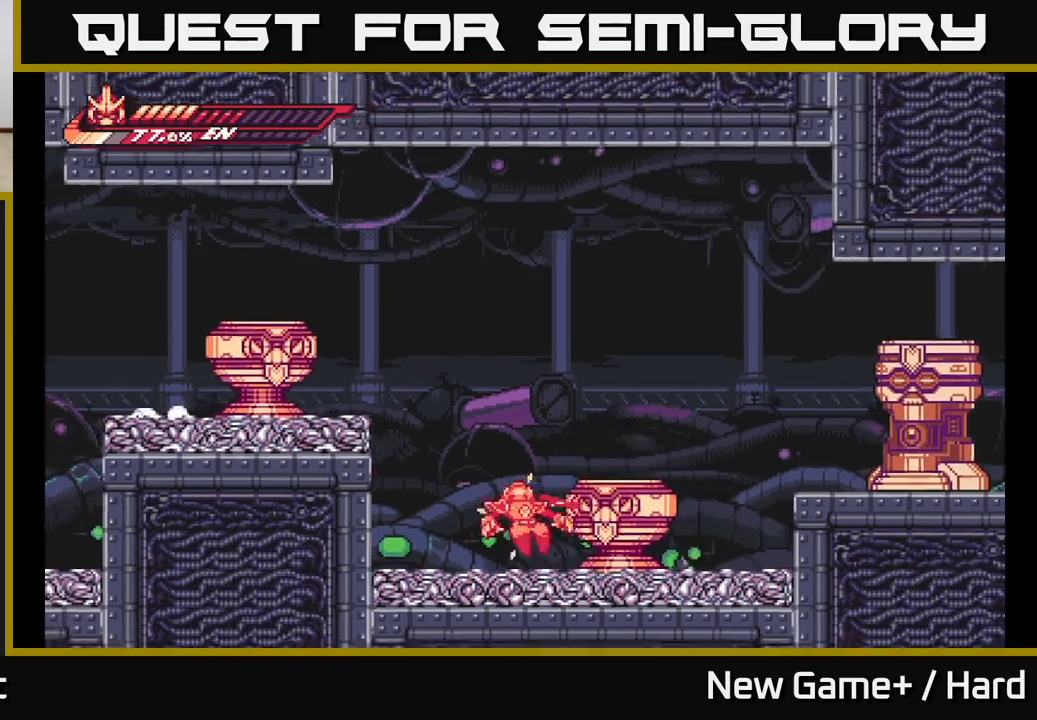
{"buttons": ["X", "L2"], "left_stick": "right", "right_stick": "center", "events": [[133, "L2", "up"], [217, "L2", "down"], [217, "X", "down"], [300, "A", "down"], [333, "X", "up"], [433, "X", "down"], [467, "A", "up"]]}
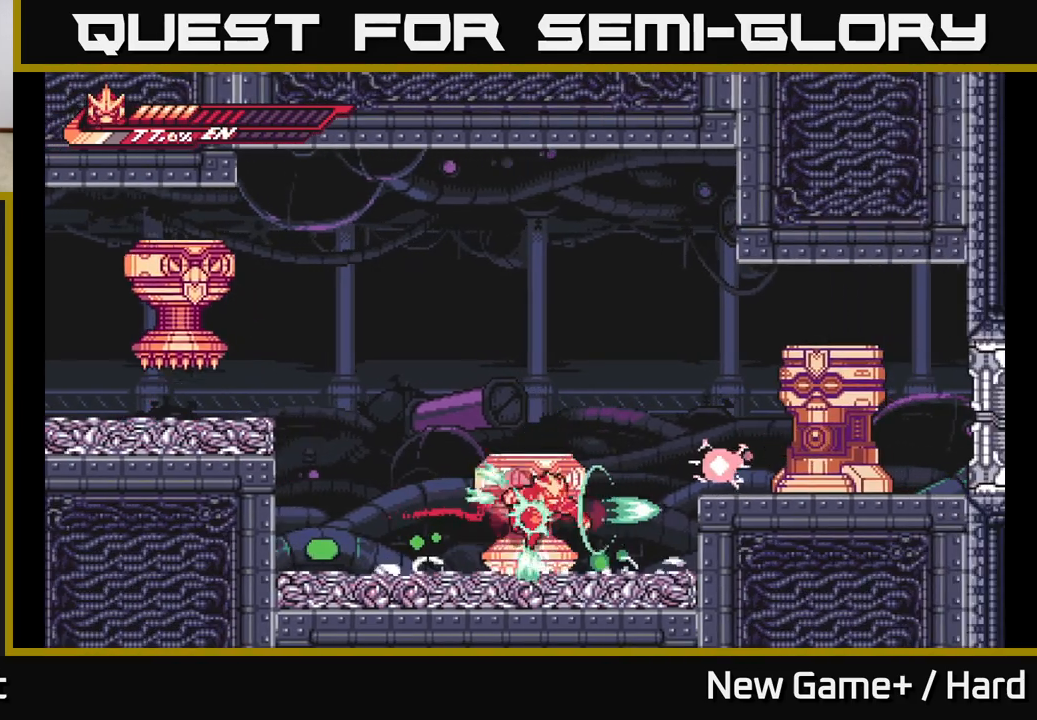
{"buttons": ["A", "L2"], "left_stick": "right", "right_stick": "center", "events": [[50, "X", "up"], [100, "L2", "up"], [133, "X", "down"], [150, "L2", "down"], [183, "A", "down"], [250, "X", "up"], [333, "X", "down"], [367, "A", "up"], [433, "A", "down"], [483, "X", "up"]]}
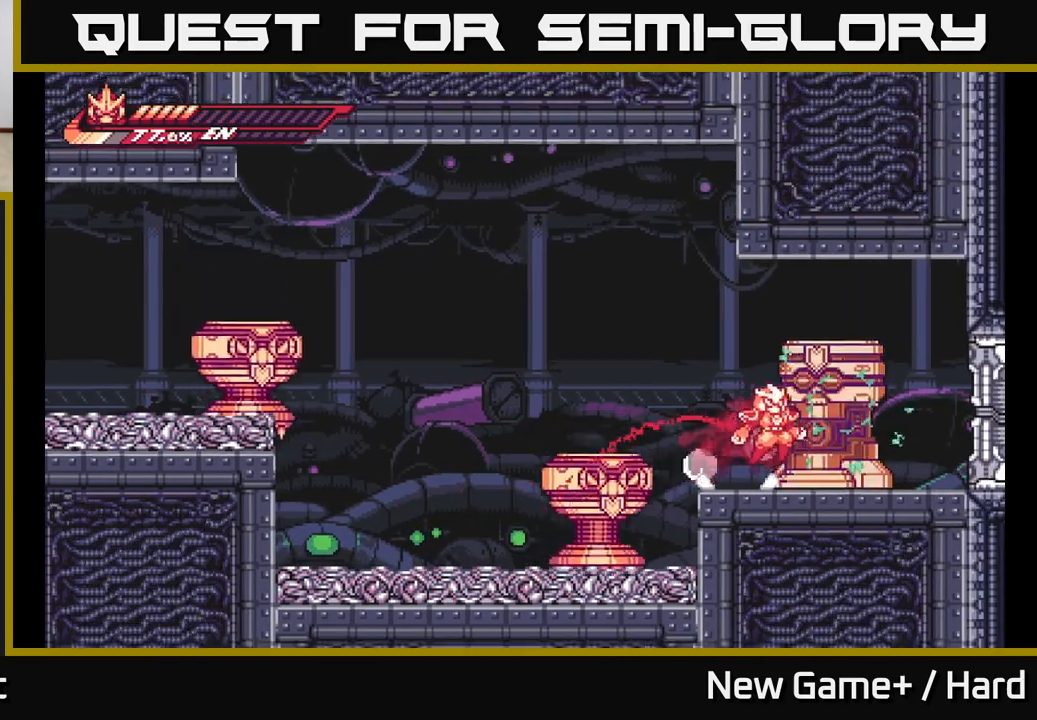
{"buttons": [], "left_stick": "center", "right_stick": "center", "events": [[17, "A", "up"], [67, "L2", "up"], [100, "left_stick", "left"], [133, "X", "down"], [267, "X", "up"], [367, "X", "down"], [367, "left_stick", "center"], [500, "X", "up"]]}
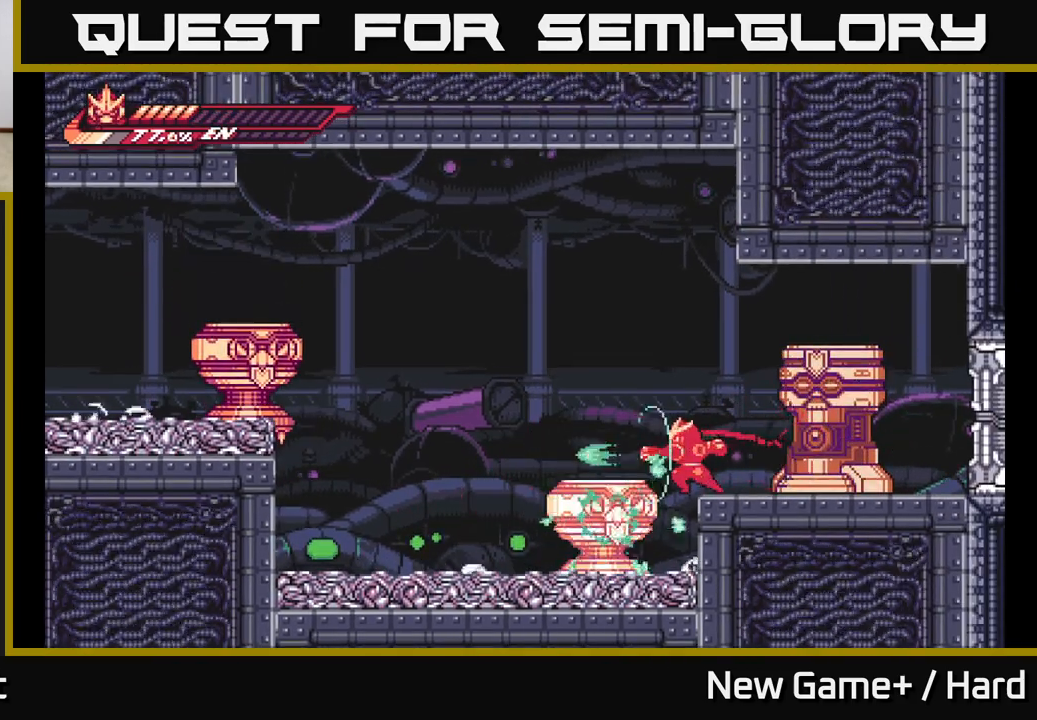
{"buttons": ["X"], "left_stick": "center", "right_stick": "center", "events": [[100, "X", "down"], [233, "X", "up"], [300, "X", "down"], [433, "X", "up"], [500, "X", "down"]]}
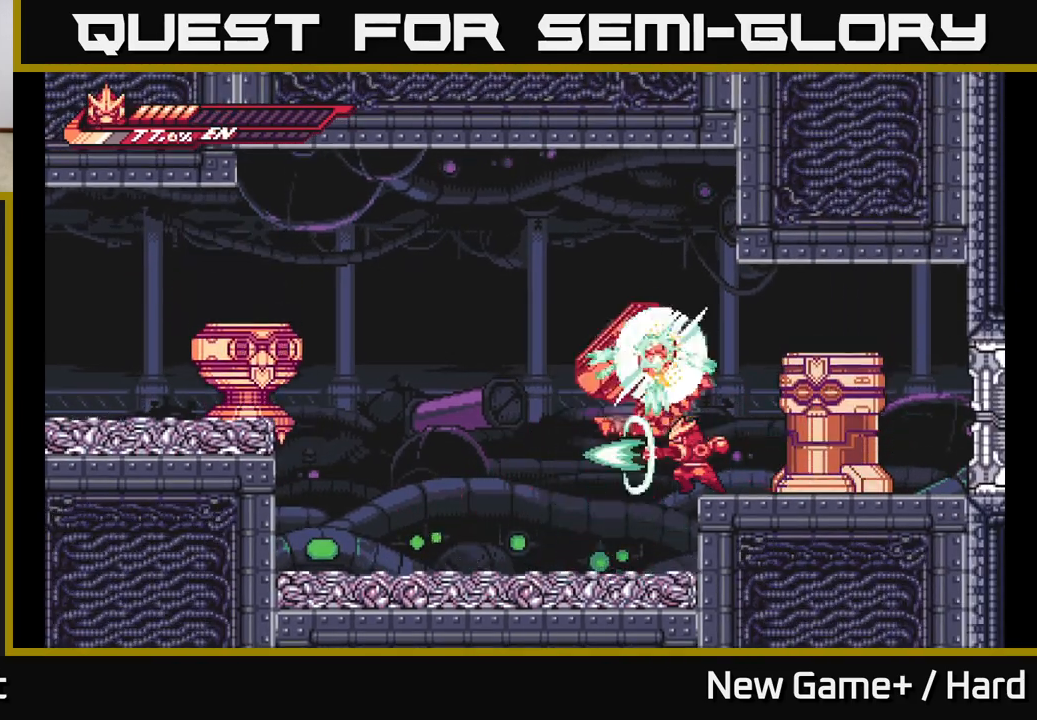
{"buttons": [], "left_stick": "left", "right_stick": "center", "events": [[133, "X", "up"], [217, "left_stick", "up"], [233, "X", "down"], [300, "left_stick", "up-left"], [350, "X", "up"], [450, "left_stick", "left"]]}
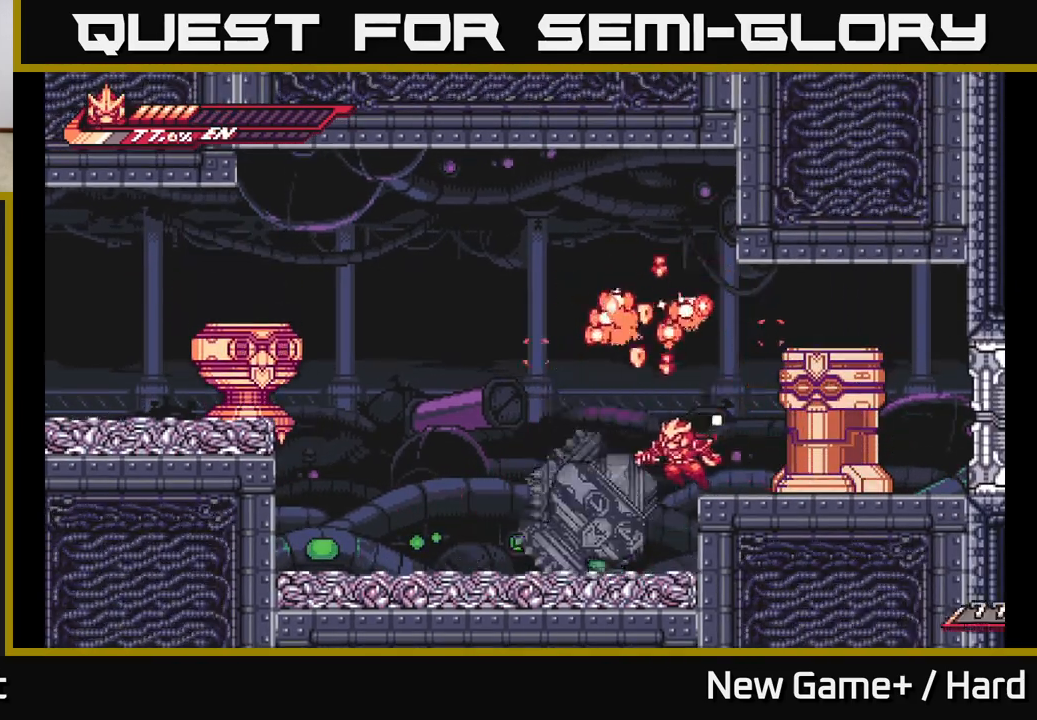
{"buttons": ["R2"], "left_stick": "left", "right_stick": "center", "events": [[217, "R2", "down"]]}
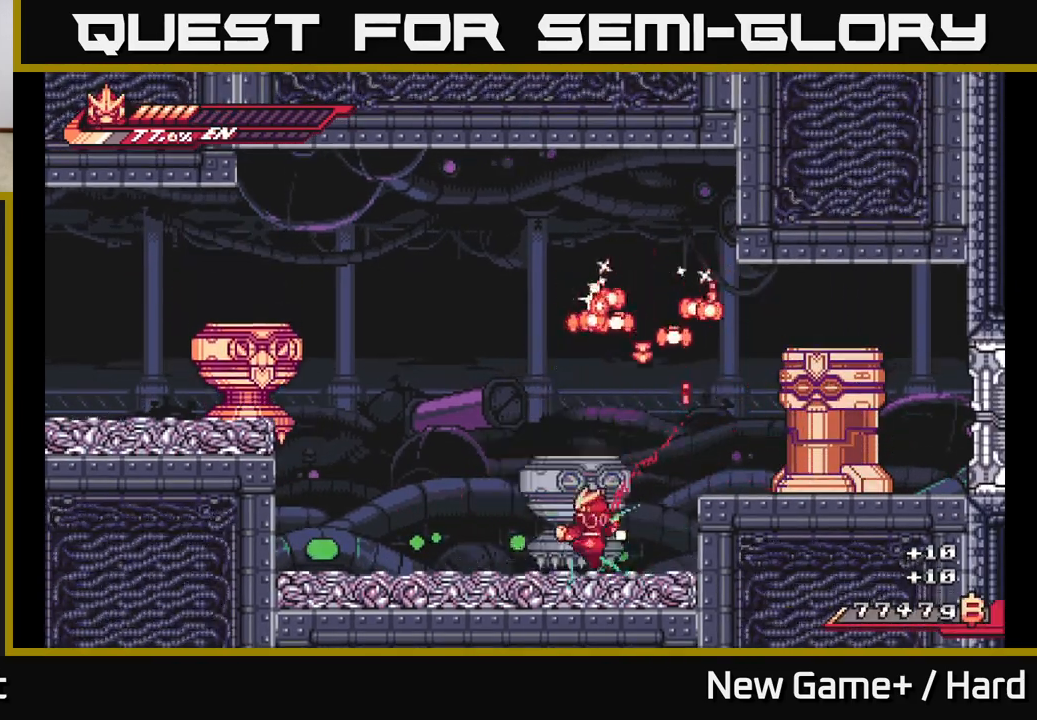
{"buttons": [], "left_stick": "center", "right_stick": "center", "events": [[50, "A", "down"], [217, "left_stick", "right"], [300, "A", "up"], [300, "R2", "up"], [500, "left_stick", "center"]]}
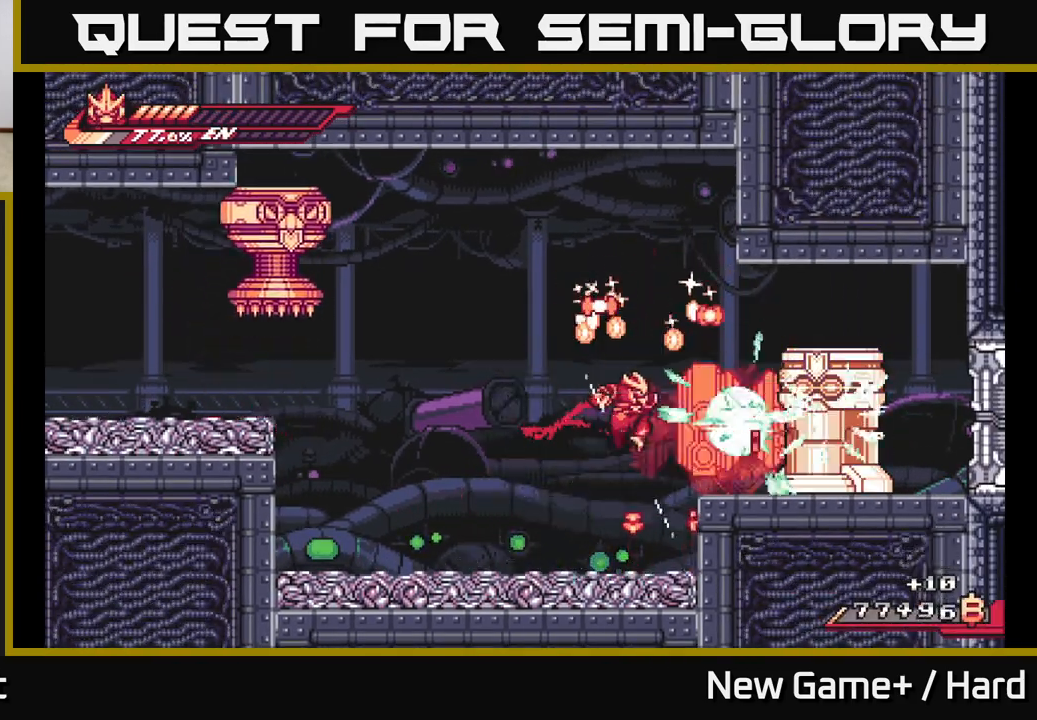
{"buttons": ["X"], "left_stick": "center", "right_stick": "center", "events": [[100, "A", "down"], [150, "L2", "down"], [150, "left_stick", "right"], [217, "X", "down"], [267, "A", "up"], [367, "X", "up"], [400, "L2", "up"], [450, "X", "down"], [450, "left_stick", "center"]]}
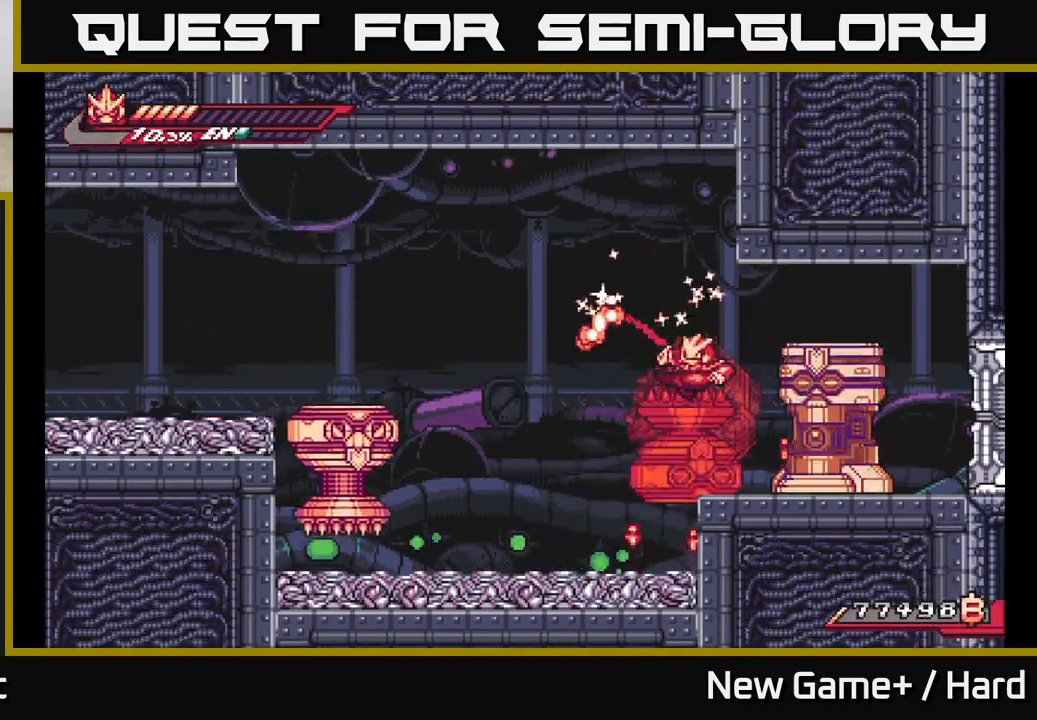
{"buttons": ["A"], "left_stick": "left", "right_stick": "center", "events": [[67, "X", "up"], [167, "X", "down"], [283, "X", "up"], [333, "A", "down"], [367, "X", "down"], [483, "X", "up"], [483, "left_stick", "left"]]}
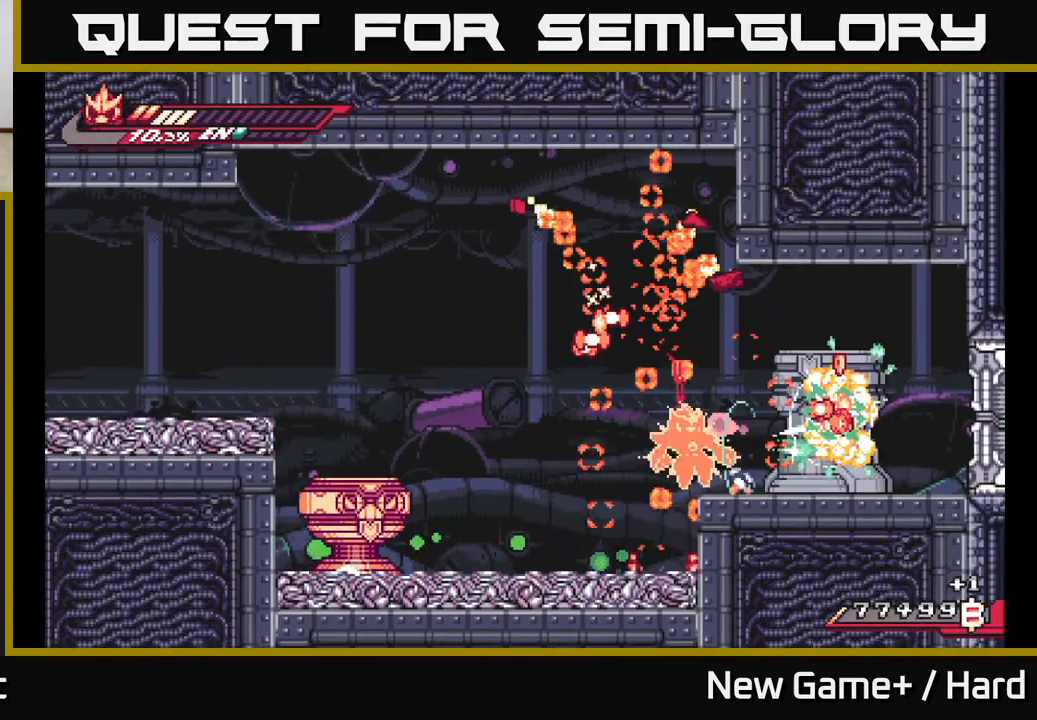
{"buttons": [], "left_stick": "right", "right_stick": "center", "events": [[100, "A", "up"], [183, "L2", "down"], [217, "A", "down"], [317, "X", "down"], [383, "left_stick", "right"], [400, "A", "up"], [417, "L2", "up"], [433, "X", "up"]]}
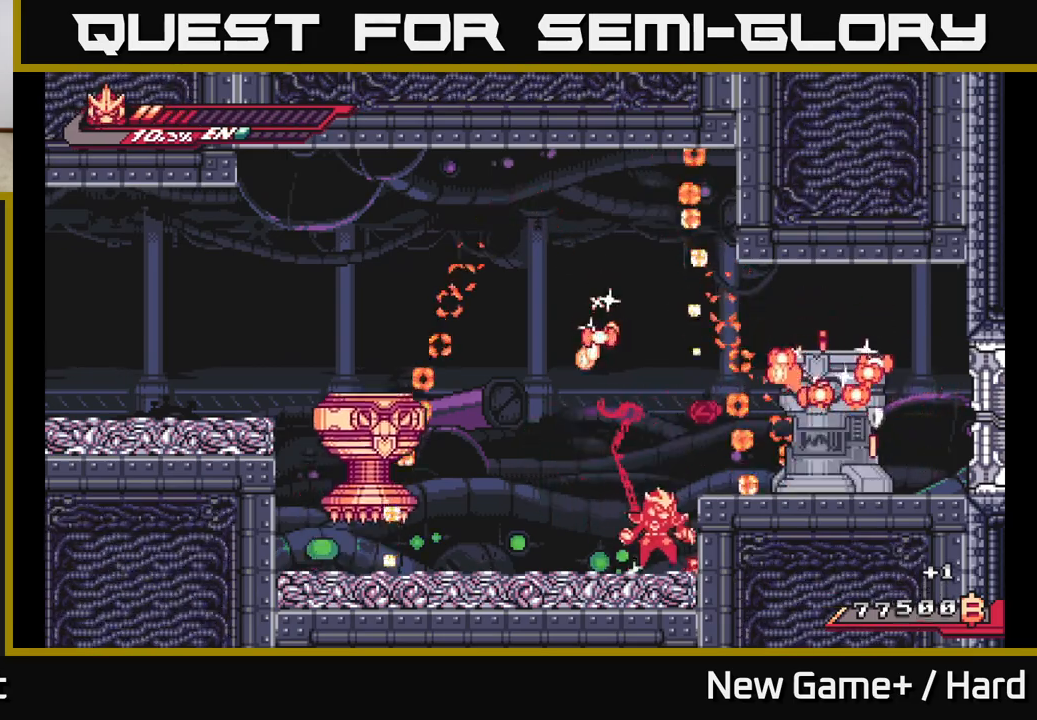
{"buttons": ["R2"], "left_stick": "right", "right_stick": "center", "events": [[50, "A", "down"], [83, "L2", "down"], [117, "X", "down"], [250, "X", "up"], [333, "R2", "down"], [350, "A", "up"], [433, "L2", "up"]]}